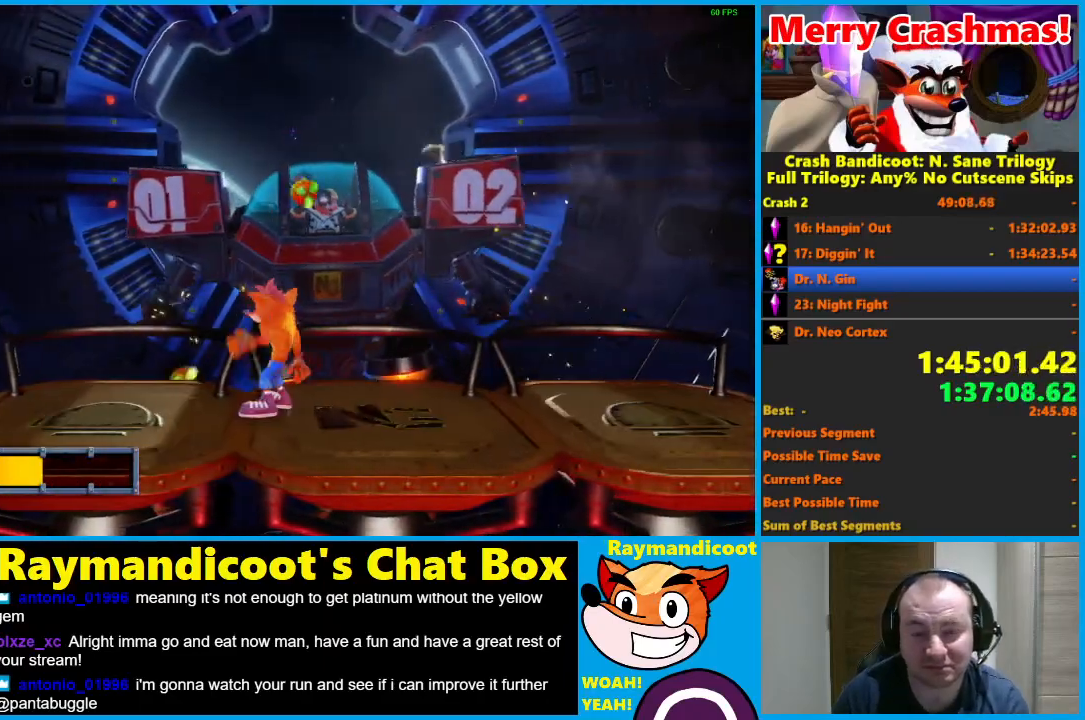
Gameplay with a controller (Xbox layout); each line is a JSON object with the inputs held at the frame after it. "events" lists button and stick changes between this image and that frame as [ms after this image, input, new state], when the widget could be followed in between. Not read: L3 R3.
{"buttons": ["X"], "left_stick": "center", "right_stick": "center", "events": [[50, "left_stick", "left"], [67, "X", "down"], [200, "X", "up"], [267, "left_stick", "center"], [283, "X", "down"], [417, "X", "up"], [483, "X", "down"]]}
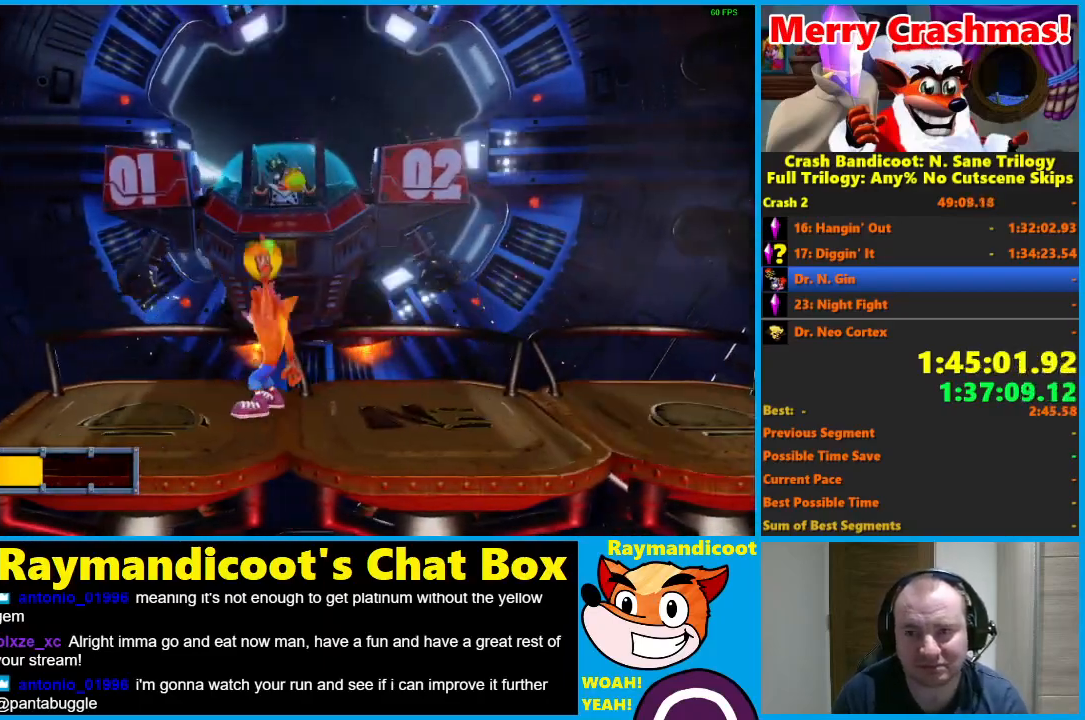
{"buttons": ["X"], "left_stick": "left", "right_stick": "center", "events": [[17, "left_stick", "left"], [133, "X", "up"], [167, "left_stick", "center"], [217, "X", "down"], [350, "X", "up"], [400, "left_stick", "left"], [433, "X", "down"]]}
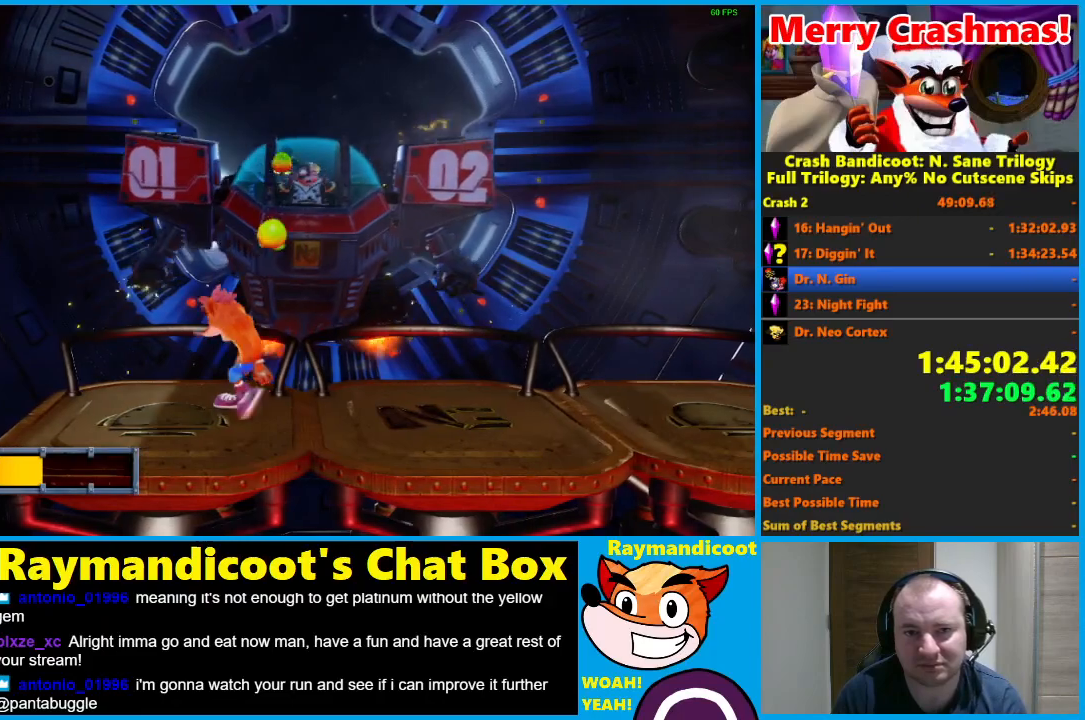
{"buttons": ["X"], "left_stick": "center", "right_stick": "center", "events": [[50, "left_stick", "center"], [83, "X", "up"], [167, "X", "down"], [300, "X", "up"], [400, "X", "down"]]}
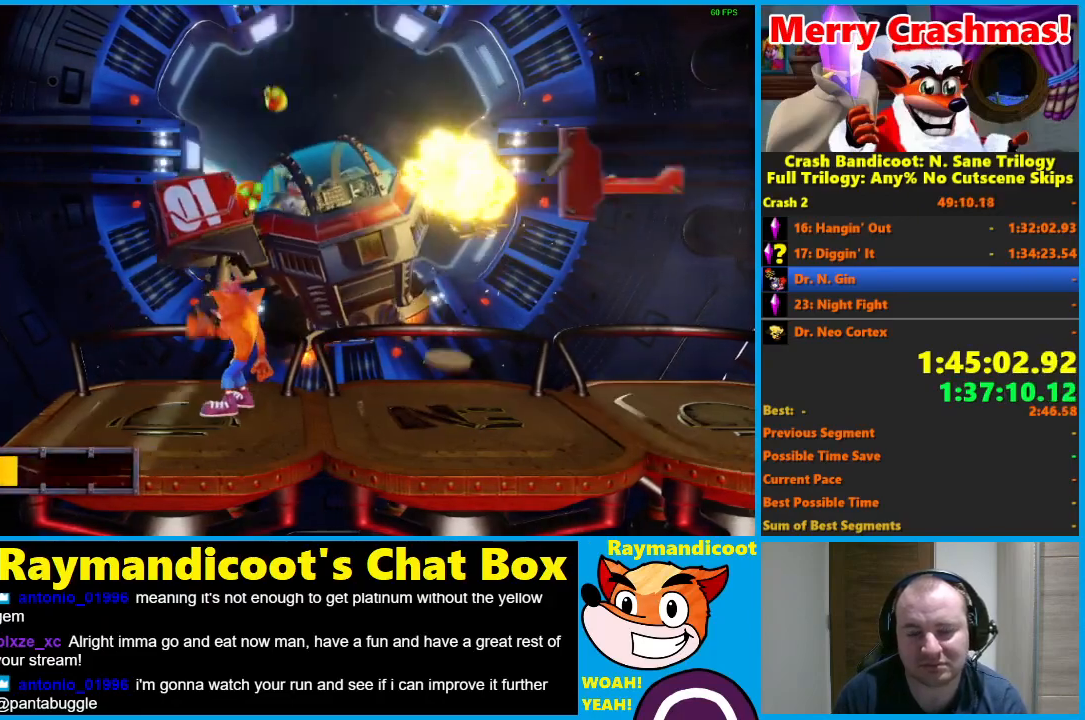
{"buttons": [], "left_stick": "center", "right_stick": "center", "events": [[33, "X", "up"], [117, "X", "down"], [250, "X", "up"], [333, "X", "down"], [467, "X", "up"]]}
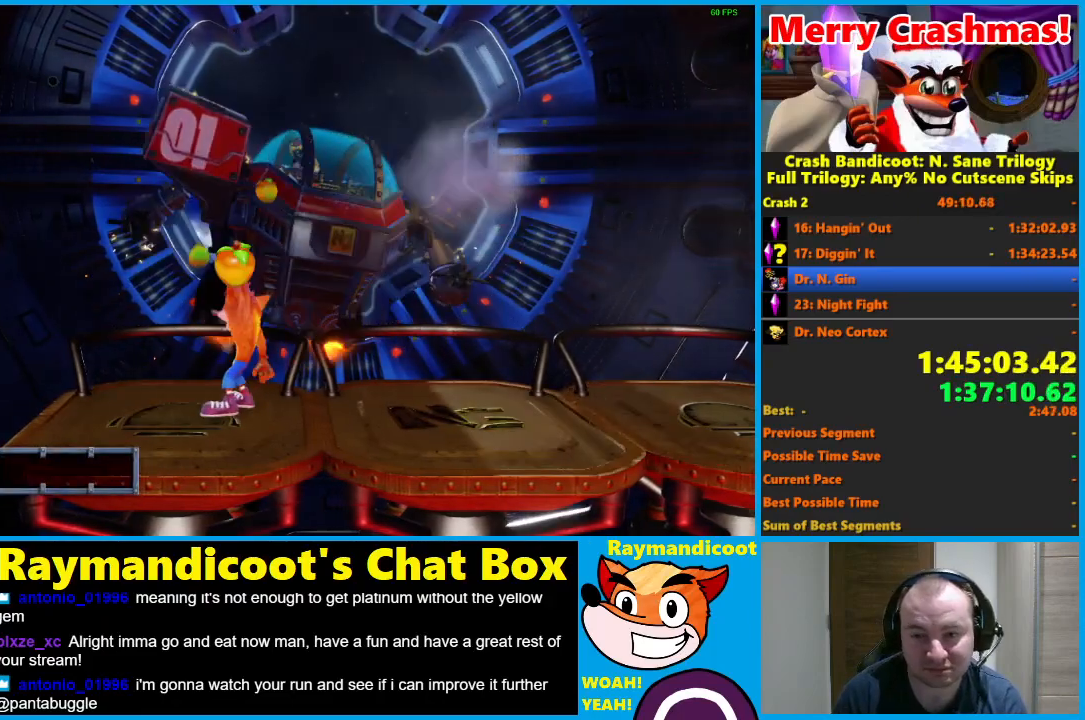
{"buttons": ["X"], "left_stick": "center", "right_stick": "center", "events": [[33, "X", "down"], [33, "left_stick", "left"], [183, "X", "up"], [200, "left_stick", "center"], [250, "X", "down"], [400, "X", "up"], [467, "X", "down"]]}
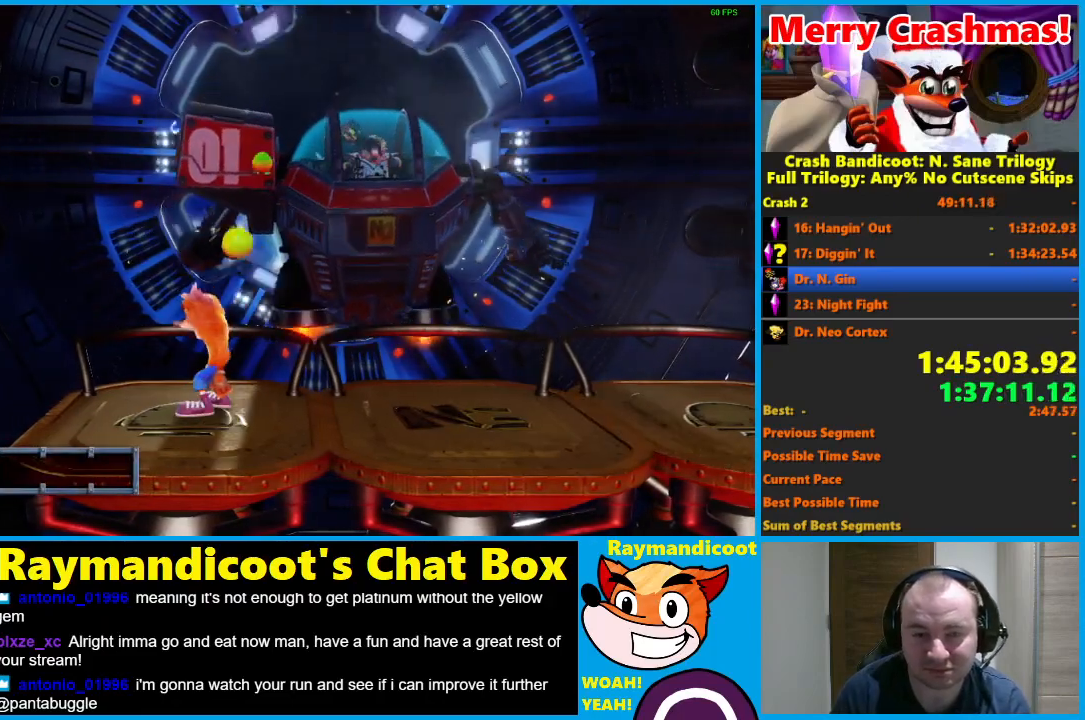
{"buttons": ["X"], "left_stick": "left", "right_stick": "center", "events": [[117, "X", "up"], [150, "left_stick", "left"], [200, "X", "down"], [317, "left_stick", "center"], [333, "X", "up"], [417, "X", "down"], [483, "left_stick", "left"]]}
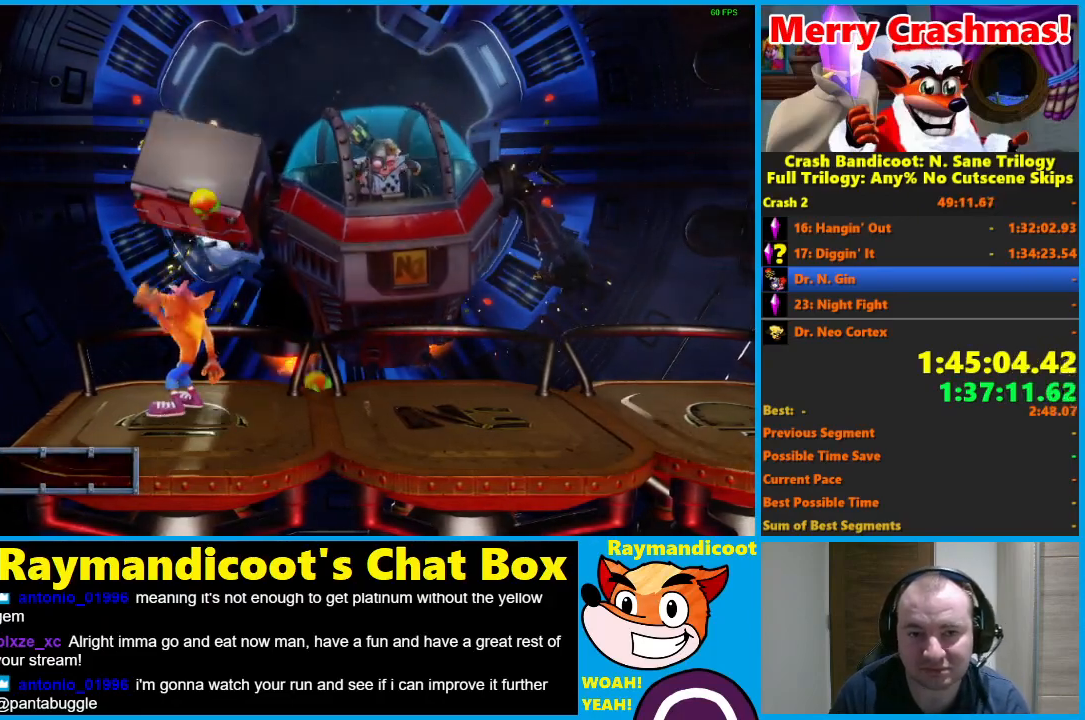
{"buttons": [], "left_stick": "left", "right_stick": "center", "events": [[67, "X", "up"], [133, "X", "down"], [150, "left_stick", "center"], [267, "X", "up"], [350, "X", "down"], [383, "left_stick", "left"], [483, "X", "up"]]}
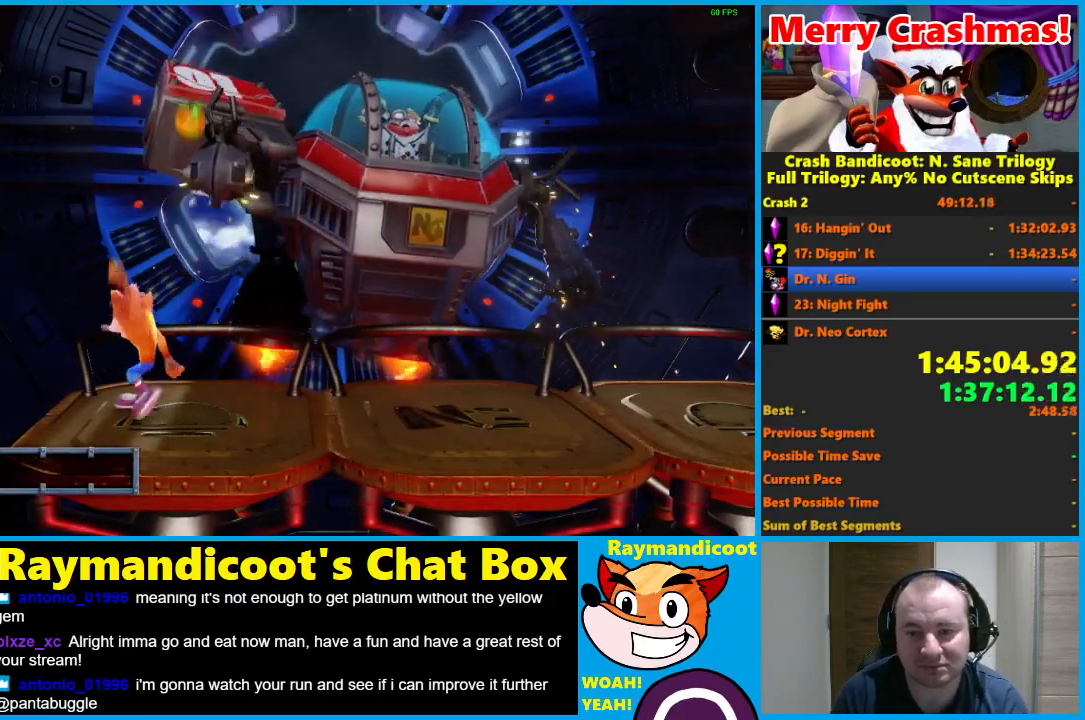
{"buttons": [], "left_stick": "center", "right_stick": "center", "events": [[17, "left_stick", "center"], [67, "X", "down"], [217, "X", "up"], [283, "X", "down"], [433, "X", "up"]]}
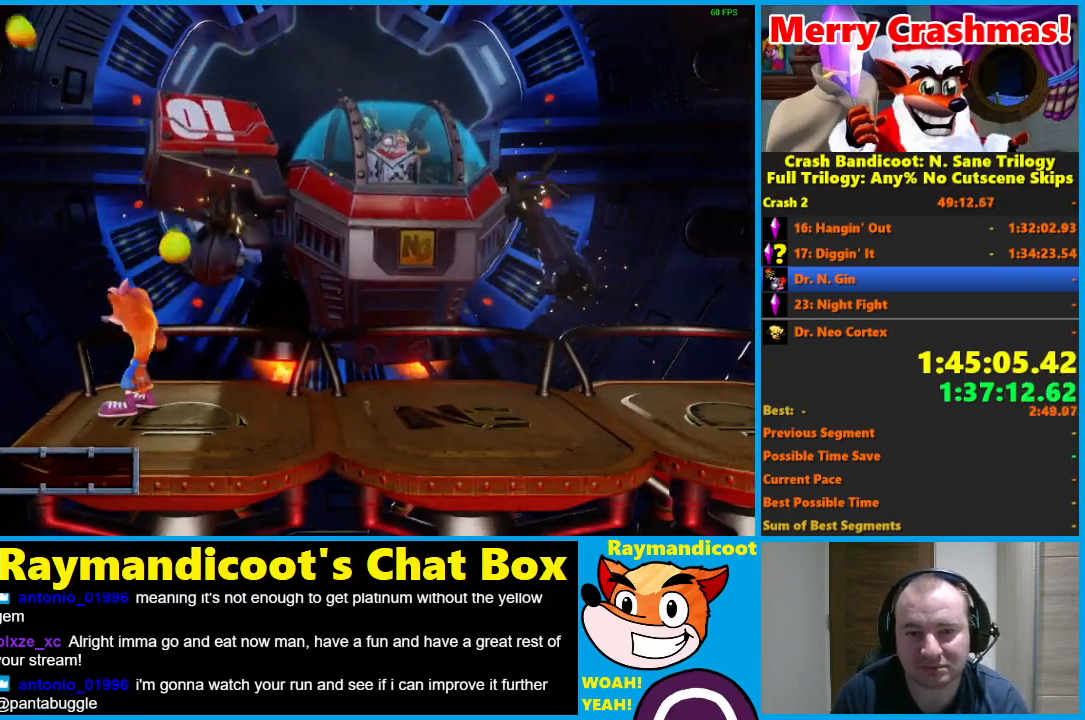
{"buttons": ["X"], "left_stick": "center", "right_stick": "center", "events": [[17, "X", "down"], [150, "X", "up"], [233, "X", "down"], [350, "X", "up"], [450, "X", "down"]]}
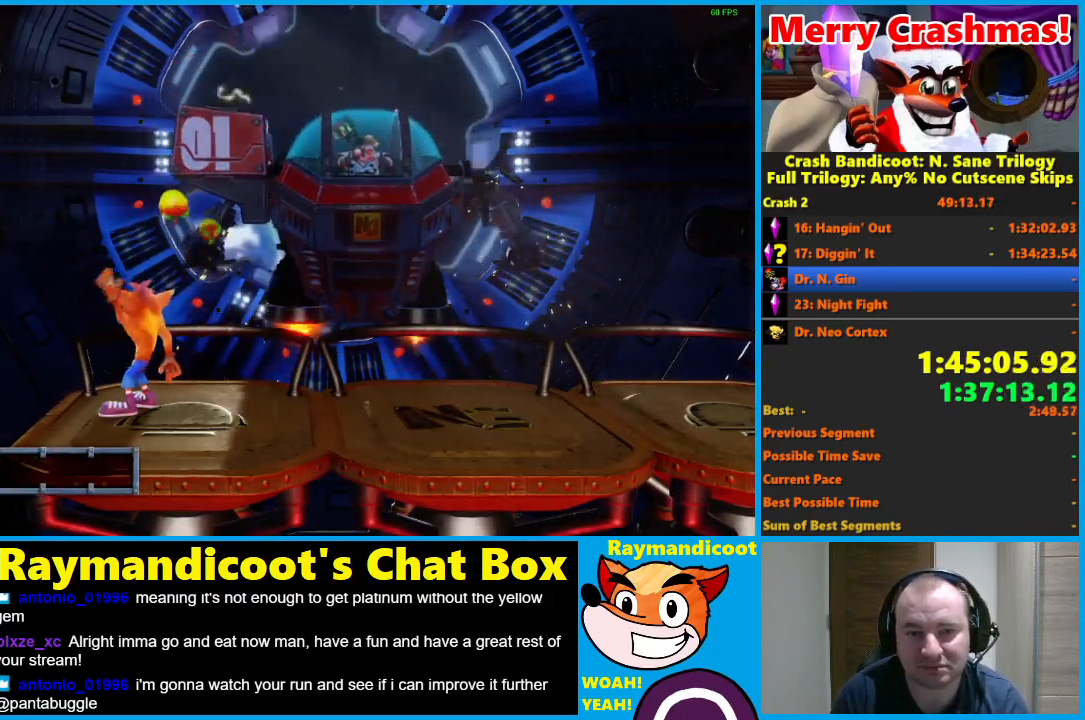
{"buttons": ["X"], "left_stick": "center", "right_stick": "center", "events": [[33, "left_stick", "left"], [67, "X", "up"], [167, "X", "down"], [183, "left_stick", "center"], [283, "X", "up"], [383, "X", "down"]]}
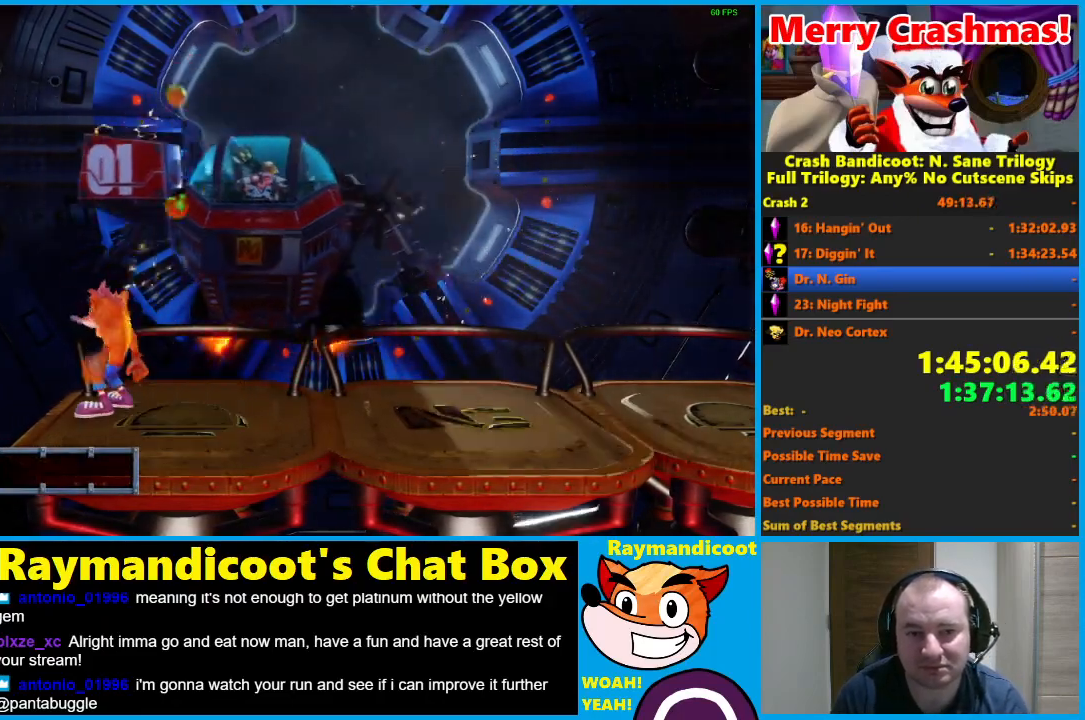
{"buttons": [], "left_stick": "right", "right_stick": "center", "events": [[17, "X", "up"], [117, "X", "down"], [250, "X", "up"], [350, "X", "down"], [400, "left_stick", "right"], [483, "X", "up"]]}
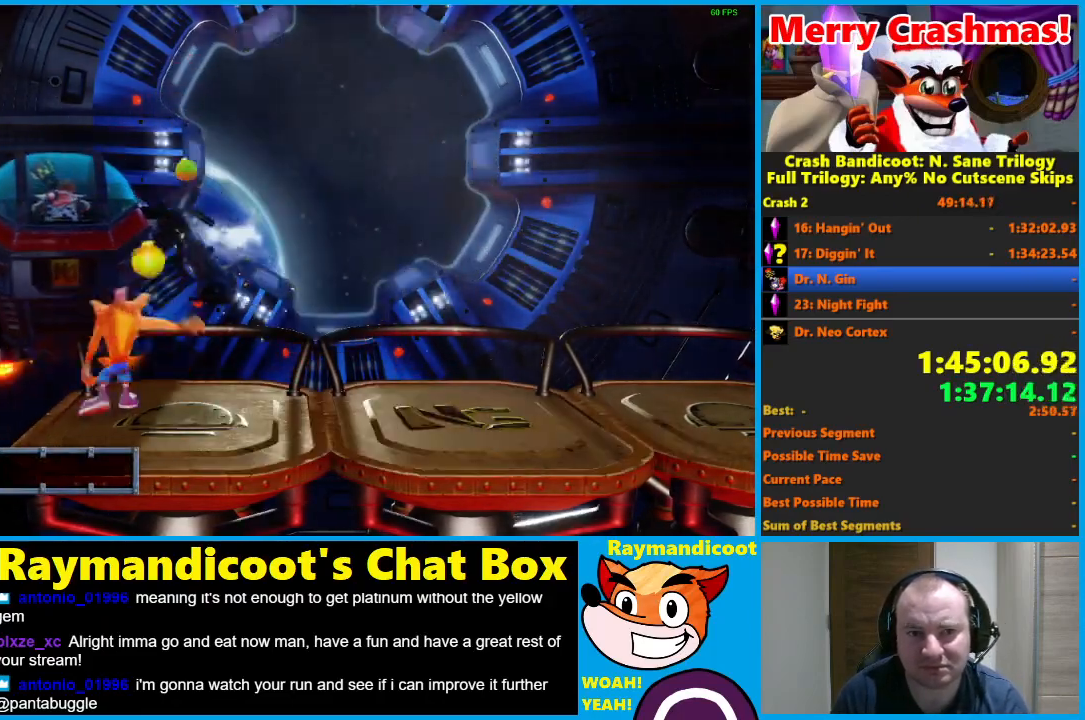
{"buttons": [], "left_stick": "center", "right_stick": "center", "events": [[17, "left_stick", "center"], [67, "X", "down"], [217, "X", "up"], [317, "X", "down"], [433, "X", "up"]]}
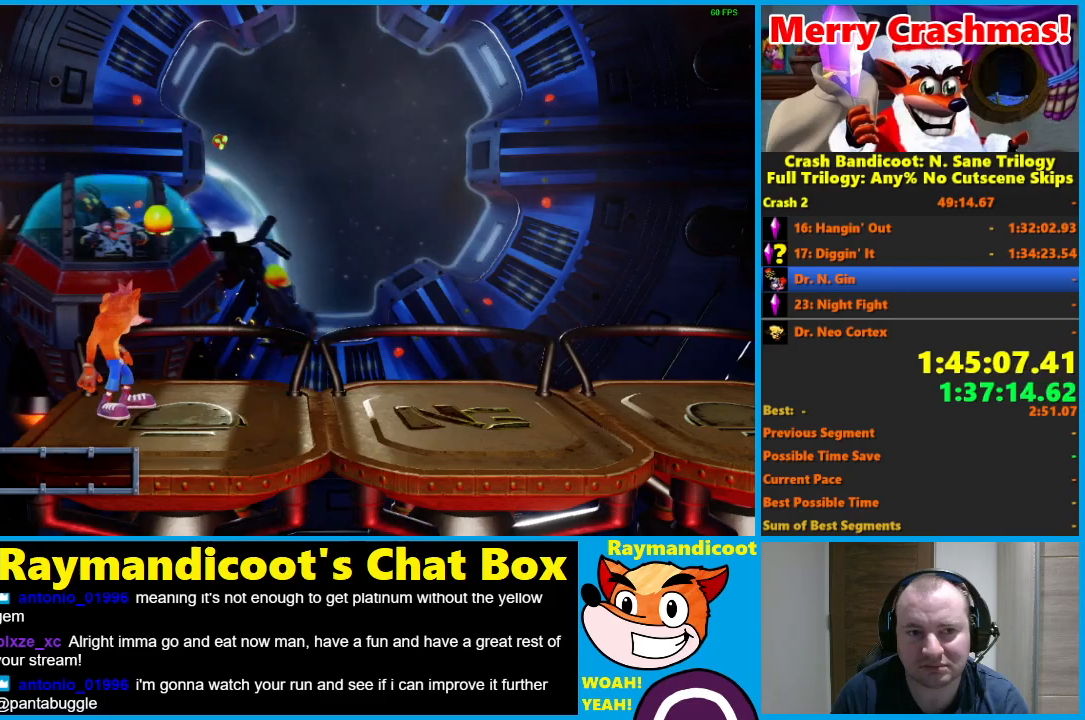
{"buttons": ["X"], "left_stick": "right", "right_stick": "center", "events": [[33, "X", "down"], [117, "left_stick", "right"], [150, "X", "up"], [250, "X", "down"], [283, "left_stick", "center"], [333, "left_stick", "right"], [367, "X", "up"], [450, "X", "down"]]}
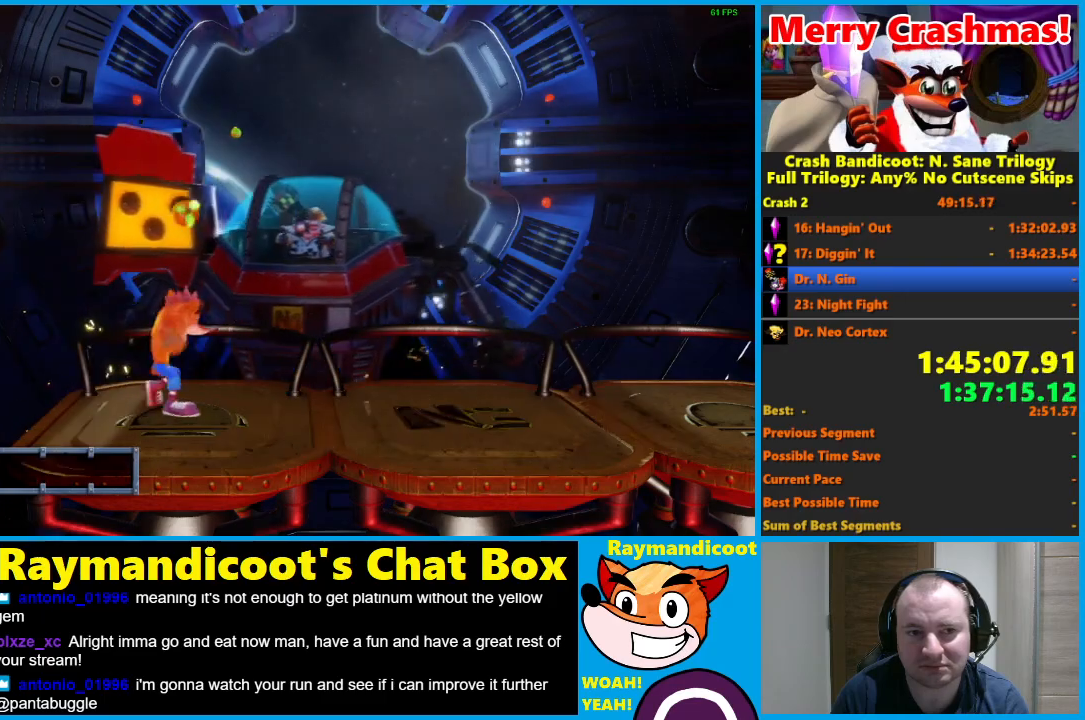
{"buttons": ["X"], "left_stick": "right", "right_stick": "center", "events": [[83, "X", "up"], [183, "X", "down"], [300, "X", "up"], [383, "X", "down"]]}
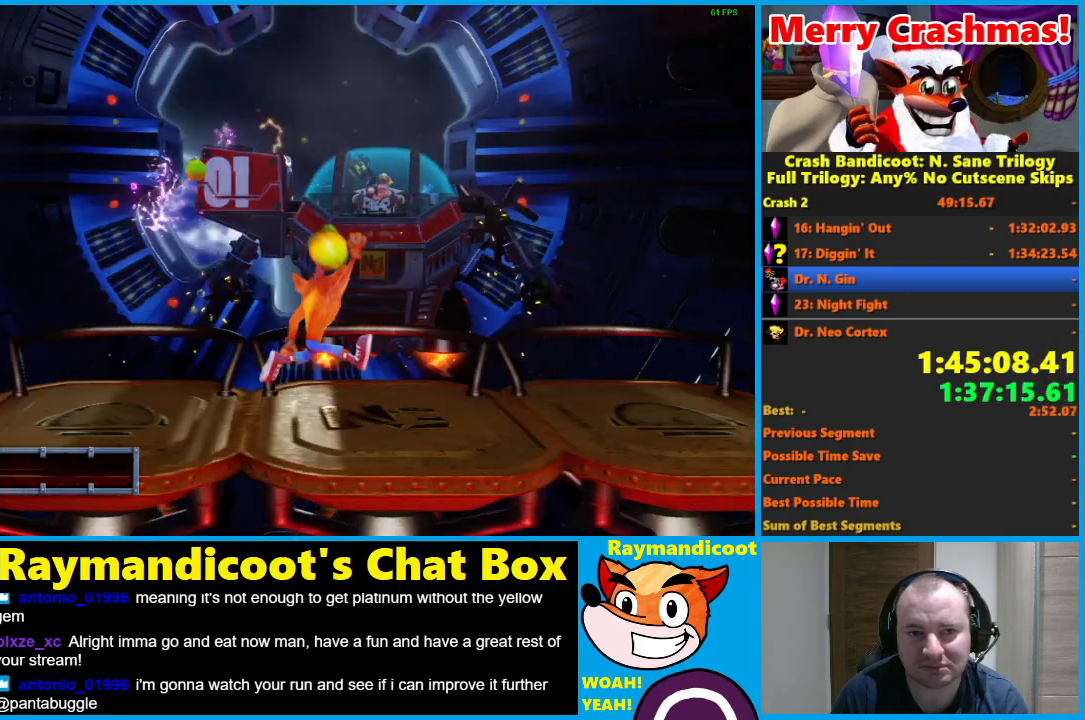
{"buttons": [], "left_stick": "center", "right_stick": "center", "events": [[17, "X", "up"], [117, "X", "down"], [233, "X", "up"], [317, "X", "down"], [450, "X", "up"], [467, "left_stick", "center"]]}
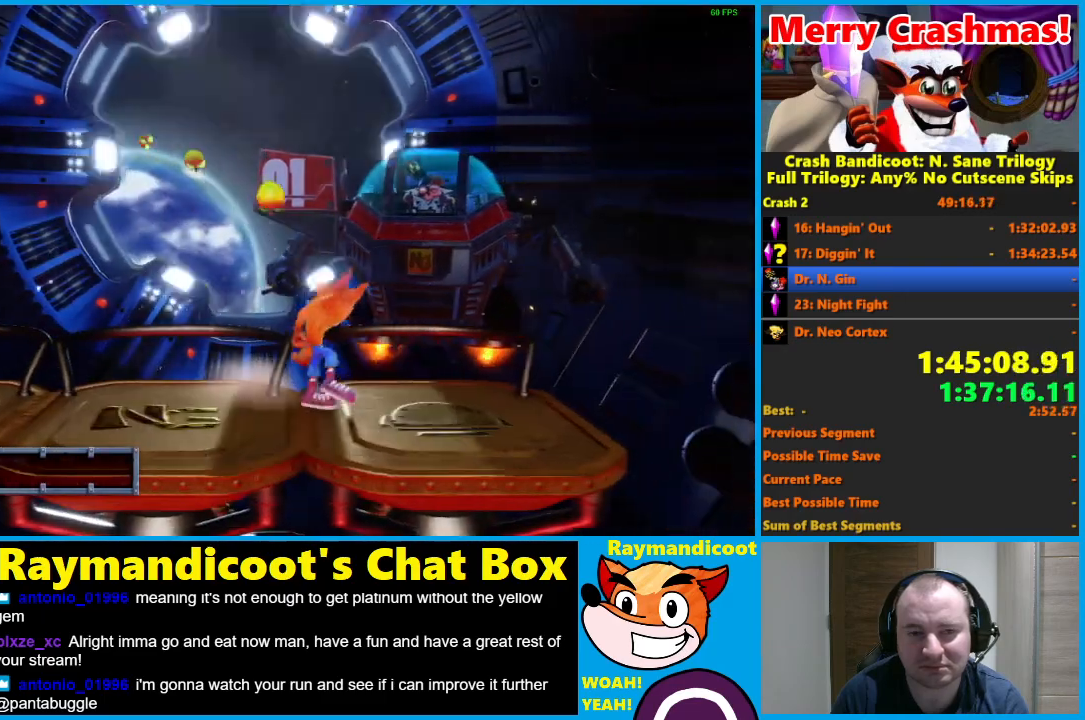
{"buttons": ["X"], "left_stick": "left", "right_stick": "center", "events": [[17, "left_stick", "left"], [33, "X", "down"], [167, "X", "up"], [200, "left_stick", "center"], [283, "X", "down"], [333, "left_stick", "left"], [383, "X", "up"], [500, "X", "down"]]}
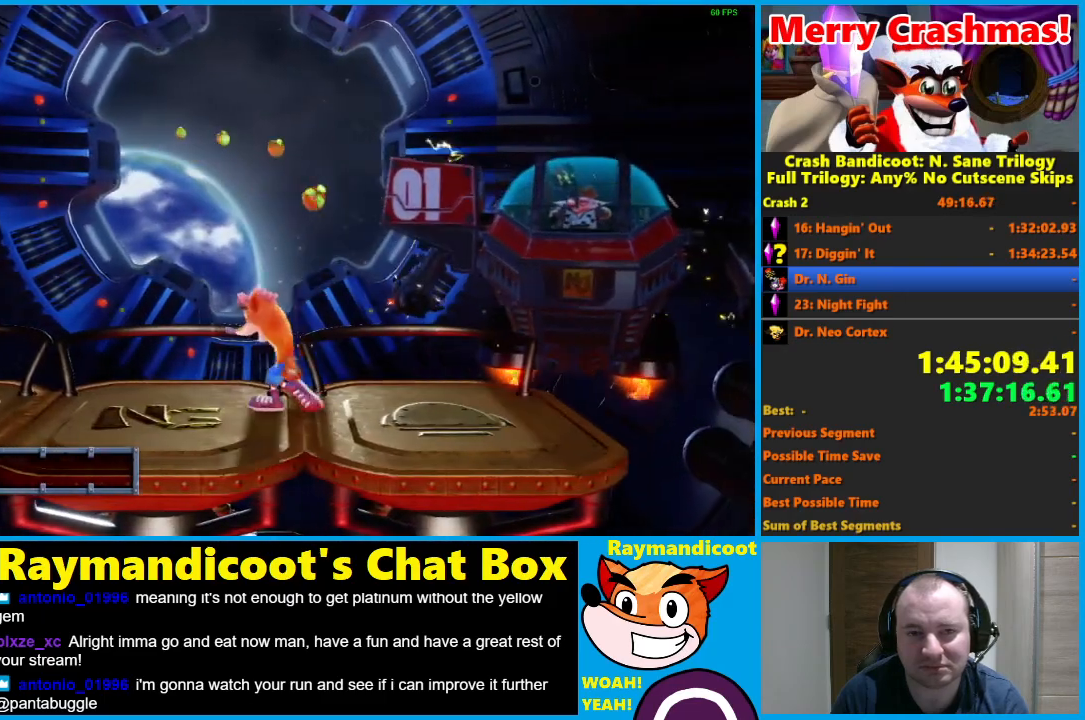
{"buttons": ["X"], "left_stick": "left", "right_stick": "center", "events": [[133, "X", "up"], [217, "X", "down"], [333, "X", "up"], [450, "X", "down"]]}
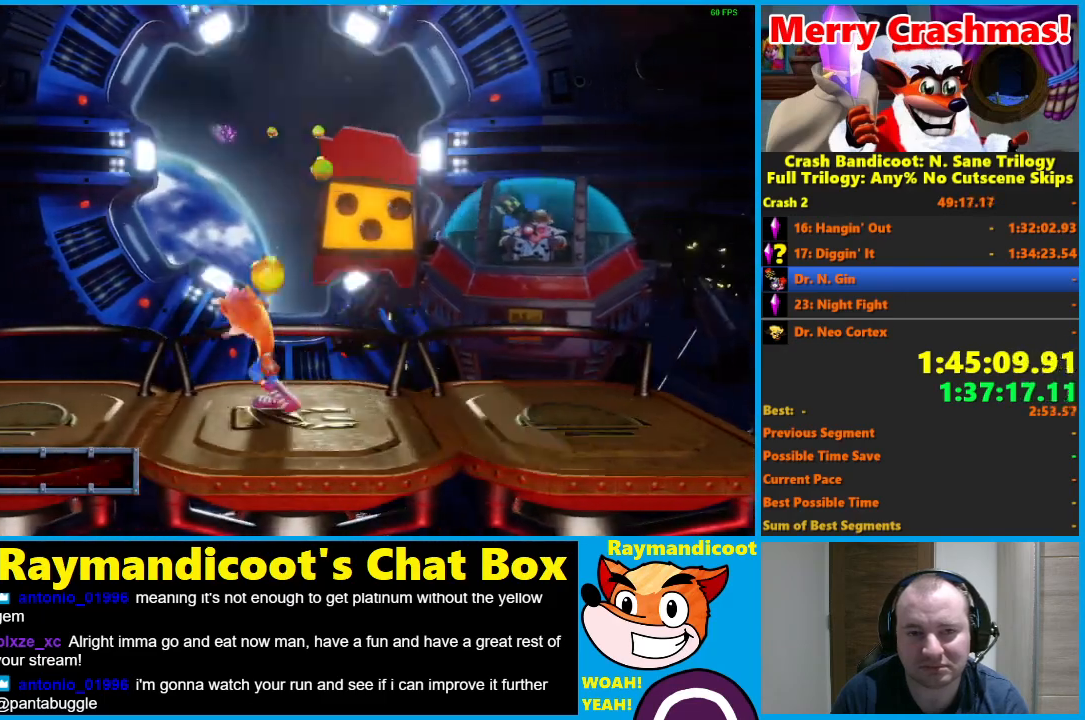
{"buttons": ["X"], "left_stick": "left", "right_stick": "center", "events": [[50, "X", "up"], [150, "X", "down"], [283, "X", "up"], [367, "X", "down"]]}
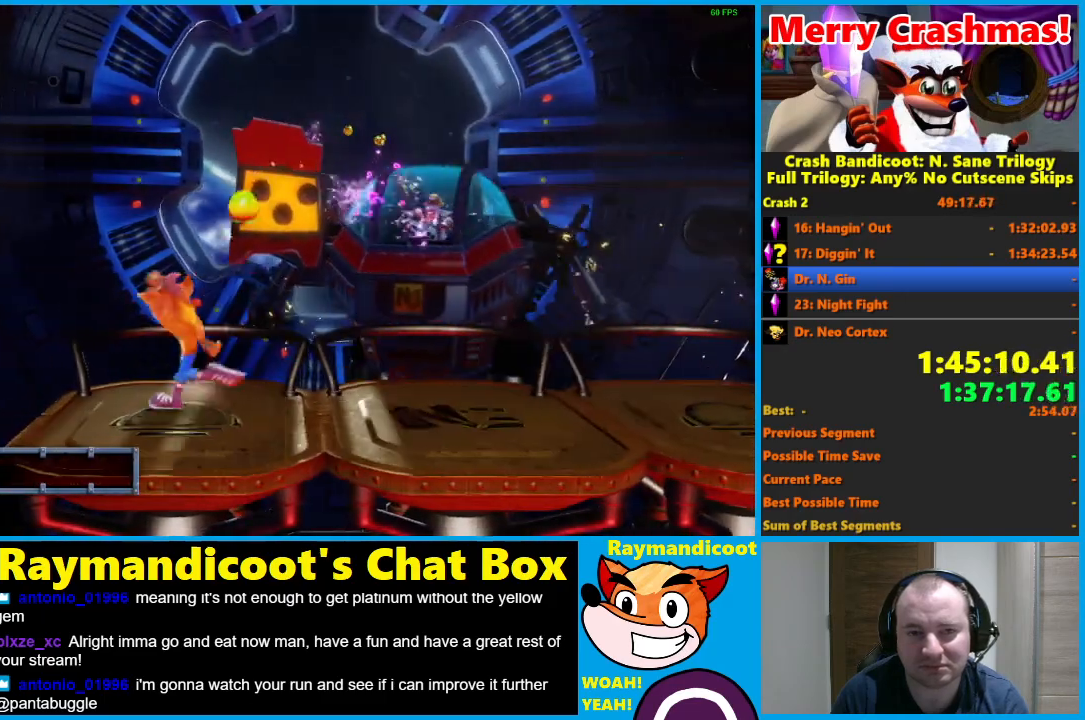
{"buttons": [], "left_stick": "center", "right_stick": "center", "events": [[17, "X", "up"], [83, "left_stick", "center"], [117, "X", "down"], [267, "X", "up"], [283, "left_stick", "right"], [350, "X", "down"], [417, "left_stick", "center"], [483, "X", "up"]]}
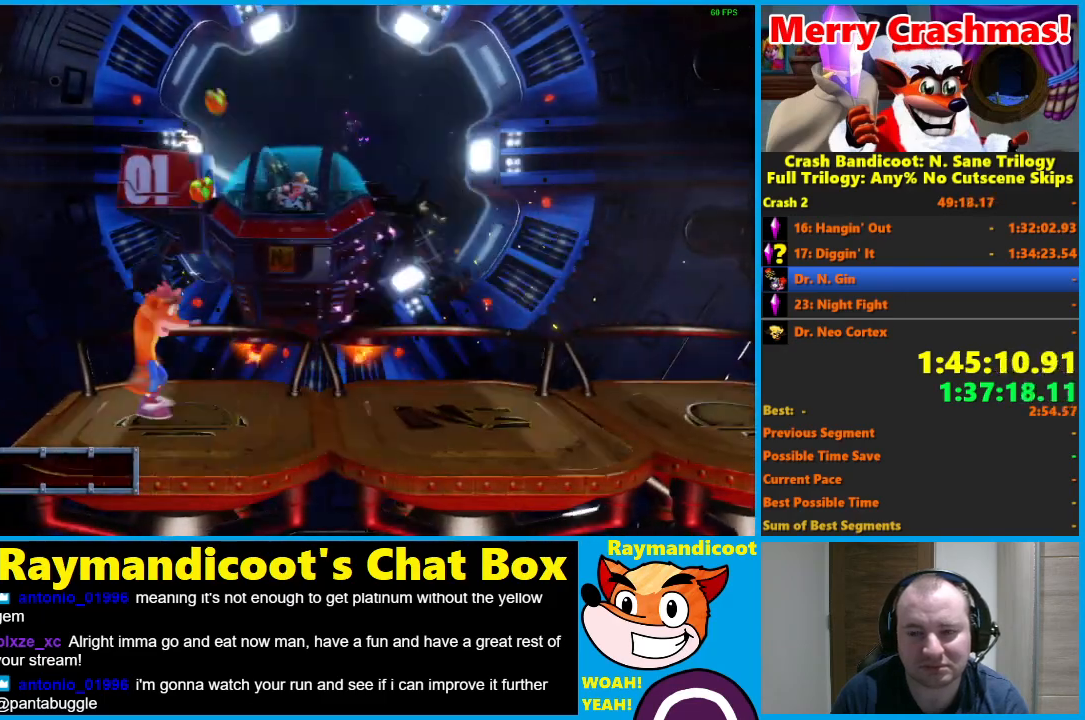
{"buttons": [], "left_stick": "up-left", "right_stick": "center", "events": [[67, "X", "down"], [217, "X", "up"], [300, "X", "down"], [433, "X", "up"], [450, "left_stick", "up-left"]]}
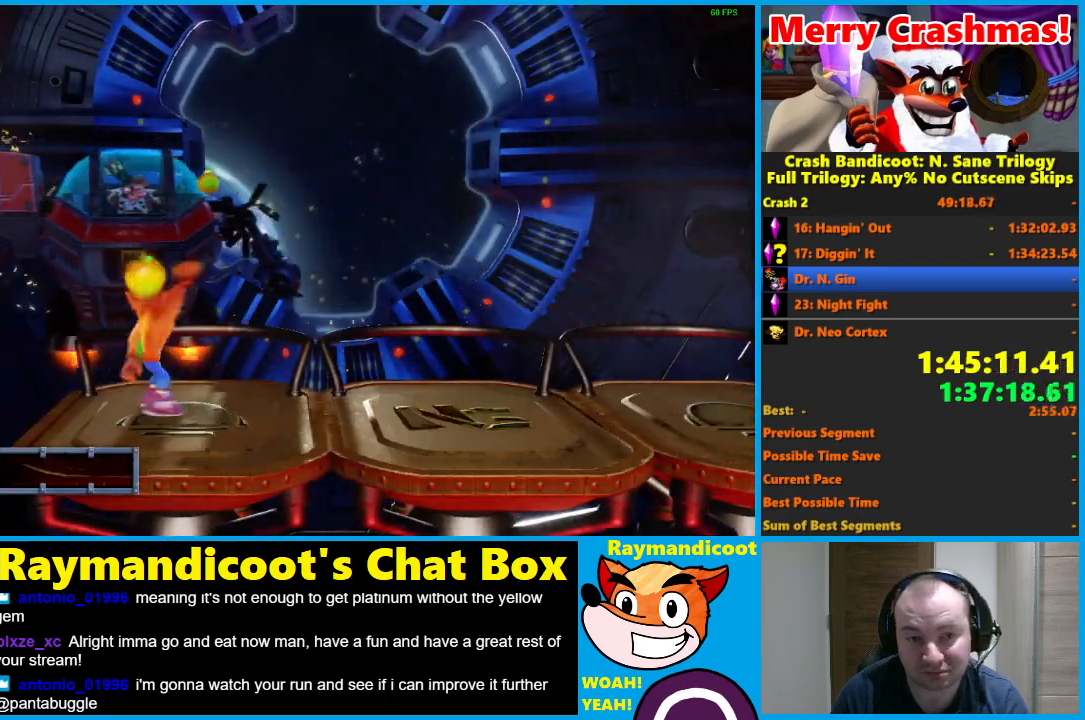
{"buttons": ["X"], "left_stick": "center", "right_stick": "center", "events": [[17, "X", "down"], [117, "left_stick", "center"], [167, "X", "up"], [250, "X", "down"], [267, "left_stick", "left"], [400, "X", "up"], [433, "left_stick", "center"], [483, "X", "down"]]}
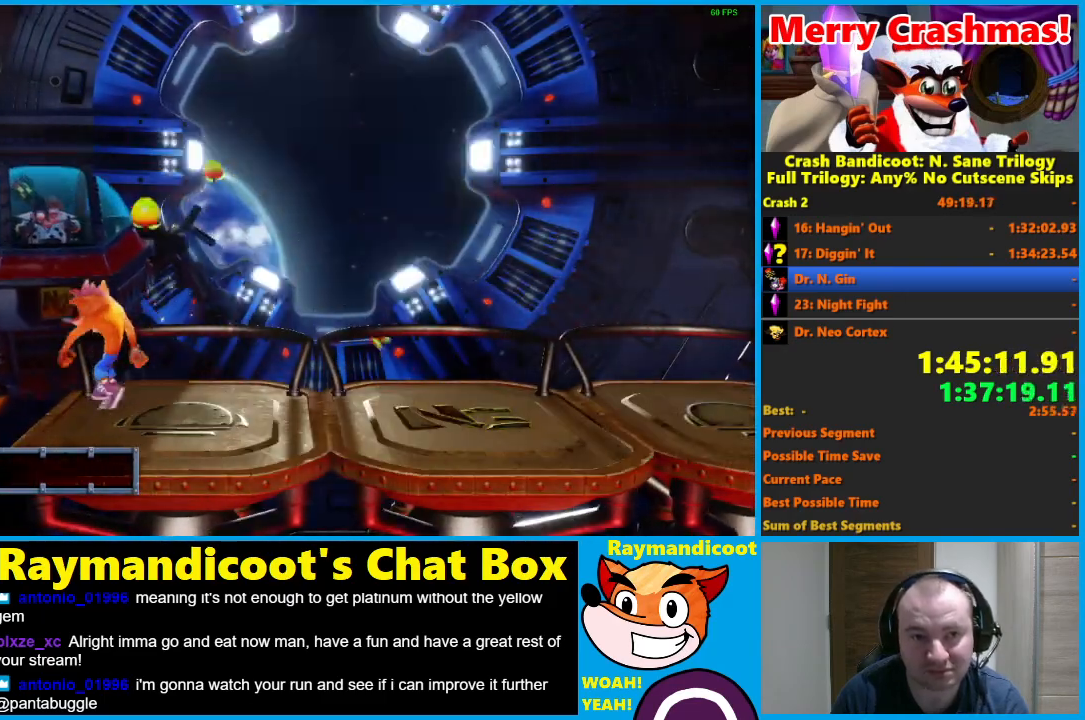
{"buttons": ["X"], "left_stick": "right", "right_stick": "center", "events": [[50, "left_stick", "right"], [117, "X", "up"], [200, "left_stick", "center"], [217, "X", "down"], [333, "X", "up"], [383, "left_stick", "right"], [433, "X", "down"]]}
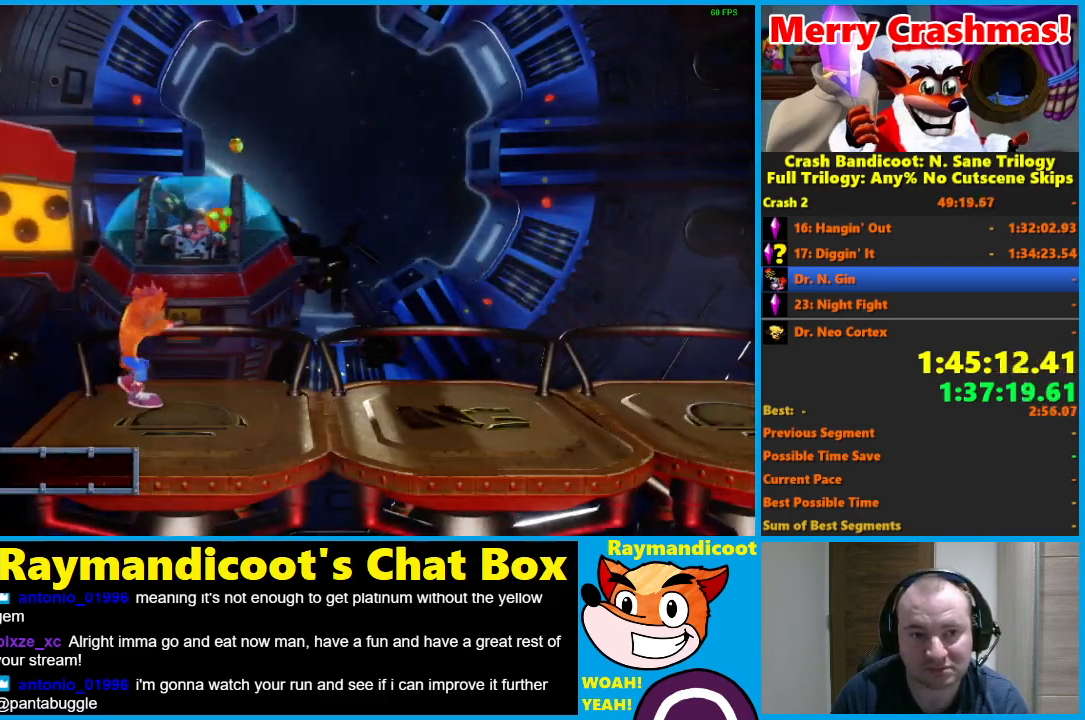
{"buttons": ["X"], "left_stick": "center", "right_stick": "center", "events": [[17, "X", "up"], [17, "left_stick", "center"], [100, "X", "down"], [217, "X", "up"], [300, "X", "down"], [417, "X", "up"], [483, "X", "down"]]}
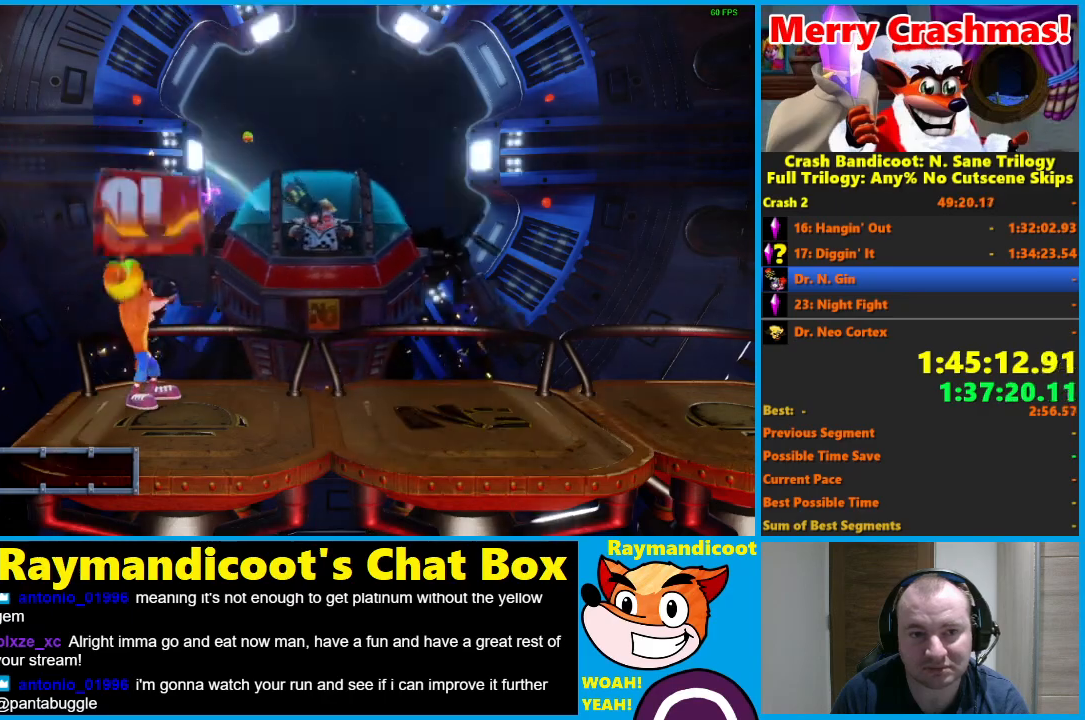
{"buttons": [], "left_stick": "center", "right_stick": "center", "events": [[100, "X", "up"], [183, "X", "down"], [300, "X", "up"], [300, "left_stick", "right"], [383, "X", "down"], [500, "X", "up"], [500, "left_stick", "center"]]}
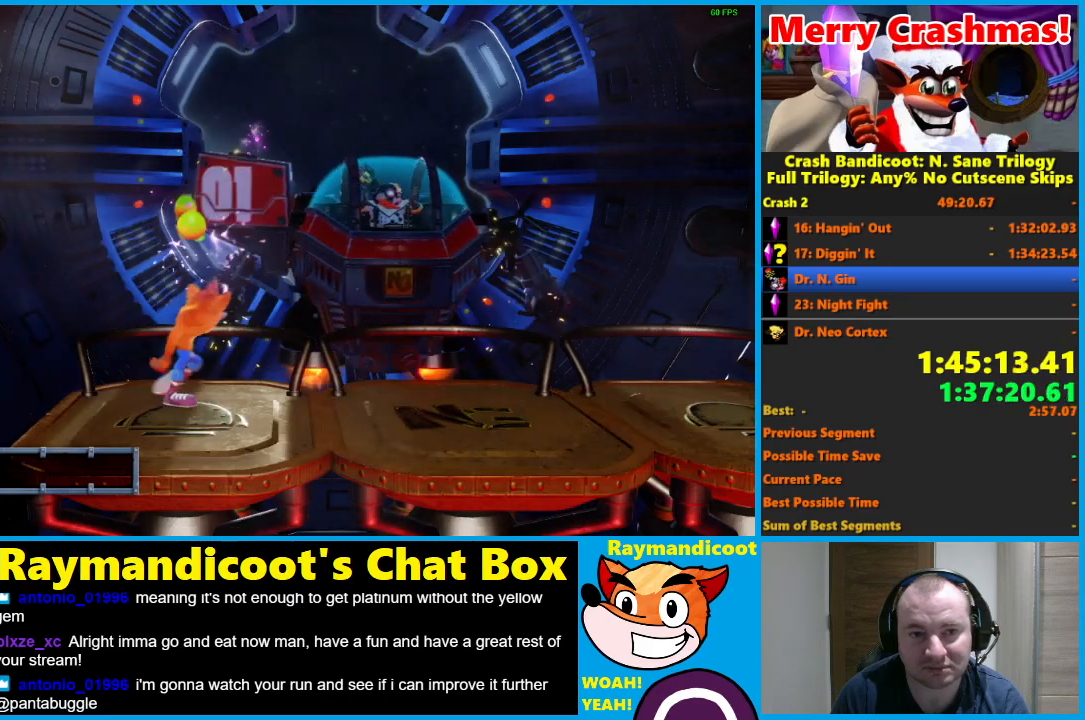
{"buttons": [], "left_stick": "right", "right_stick": "center", "events": [[67, "left_stick", "right"], [100, "X", "down"], [217, "X", "up"], [317, "X", "down"], [450, "X", "up"]]}
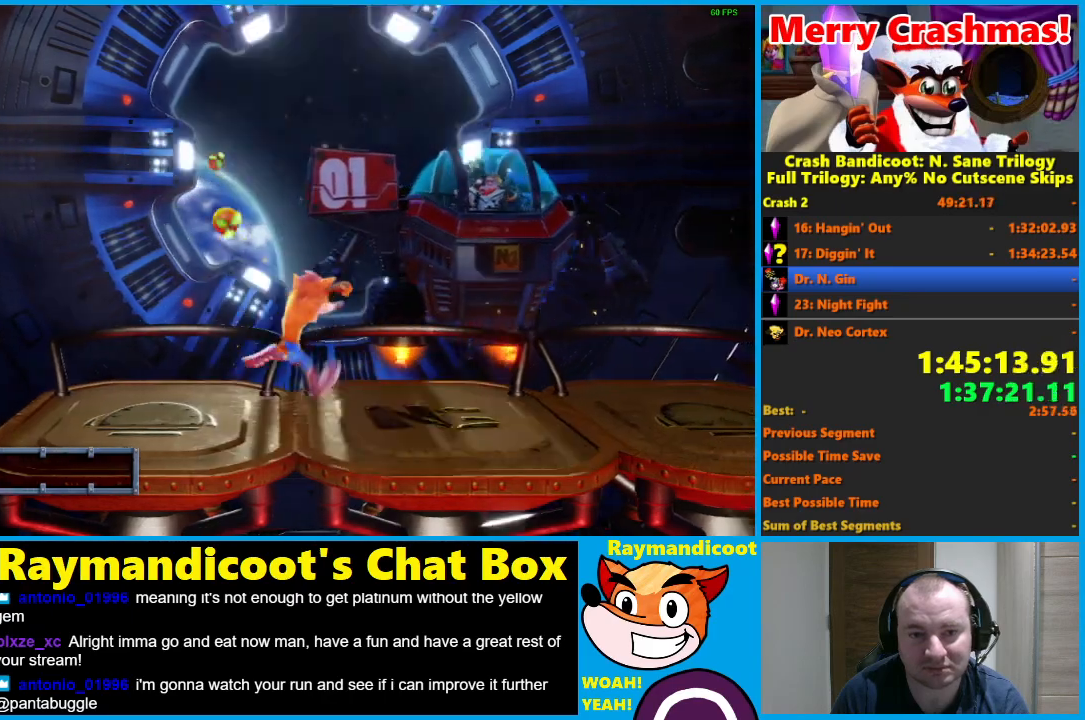
{"buttons": ["X"], "left_stick": "center", "right_stick": "center", "events": [[33, "X", "down"], [150, "X", "up"], [217, "left_stick", "down"], [250, "X", "down"], [383, "X", "up"], [383, "left_stick", "center"], [467, "X", "down"]]}
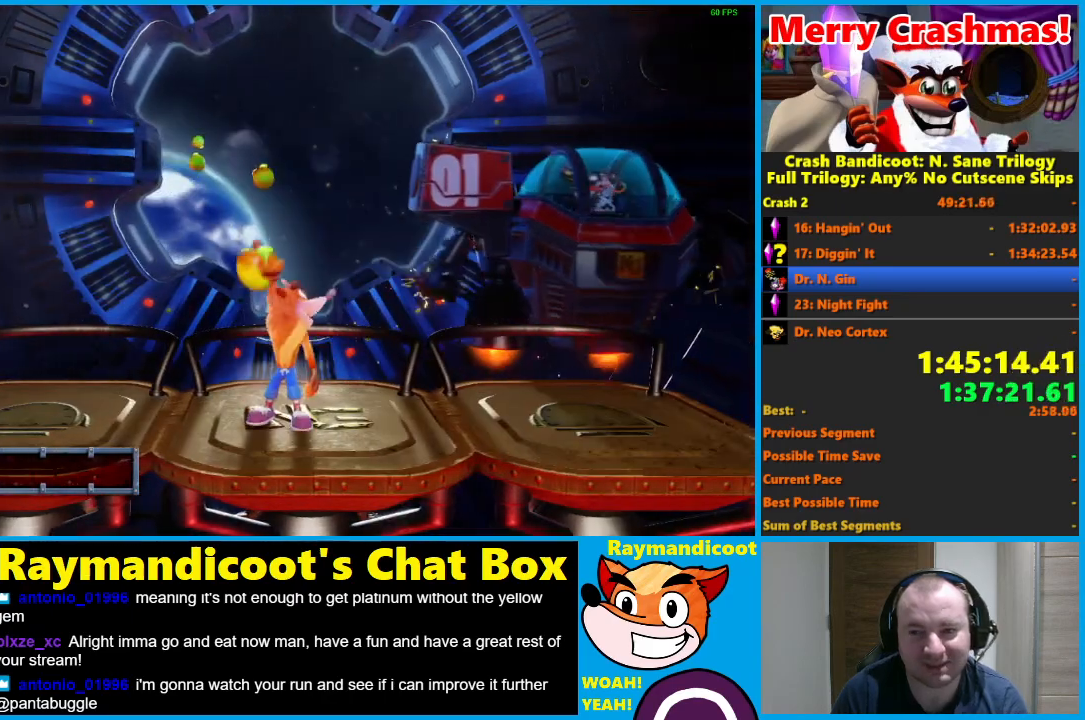
{"buttons": [], "left_stick": "center", "right_stick": "center", "events": [[83, "X", "up"], [150, "X", "down"], [267, "X", "up"], [350, "X", "down"], [450, "X", "up"]]}
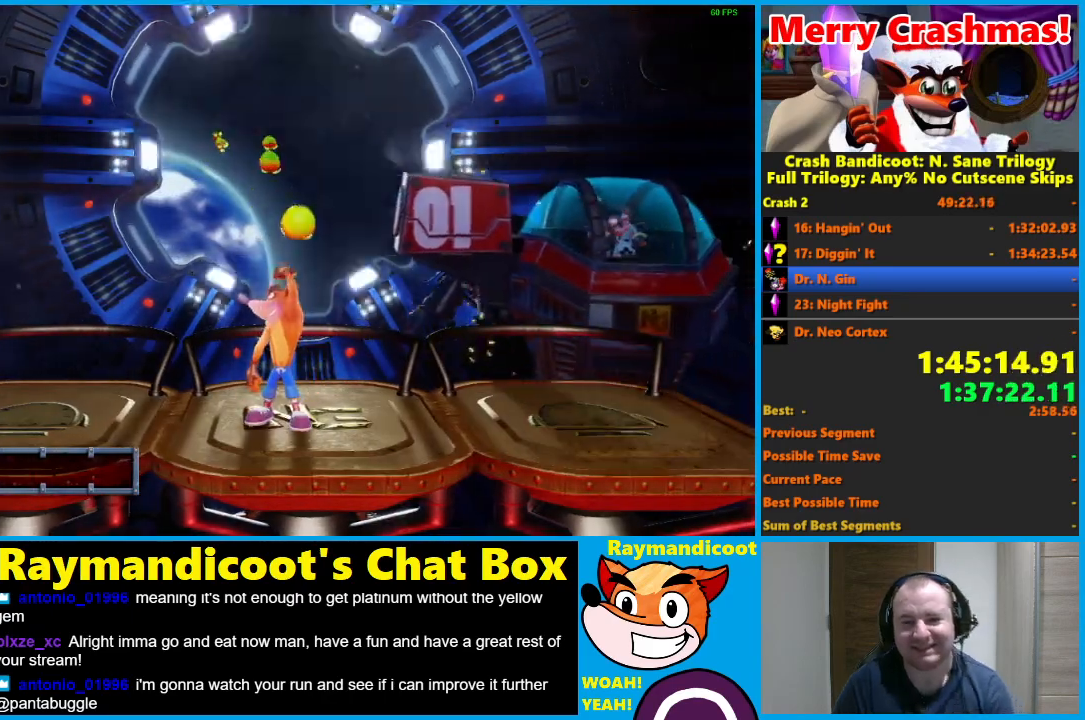
{"buttons": ["X"], "left_stick": "center", "right_stick": "center", "events": [[50, "X", "down"], [117, "X", "up"], [200, "X", "down"], [317, "X", "up"], [400, "X", "down"]]}
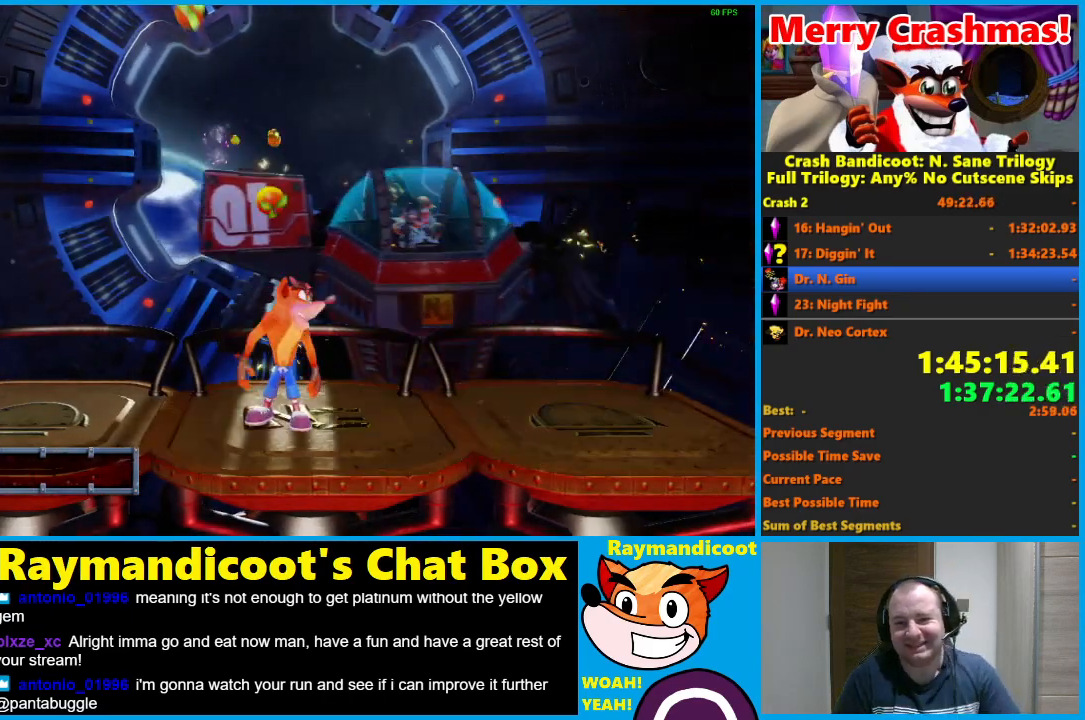
{"buttons": ["X"], "left_stick": "center", "right_stick": "center", "events": [[17, "X", "up"], [100, "X", "down"], [233, "X", "up"], [300, "X", "down"], [433, "X", "up"], [500, "X", "down"]]}
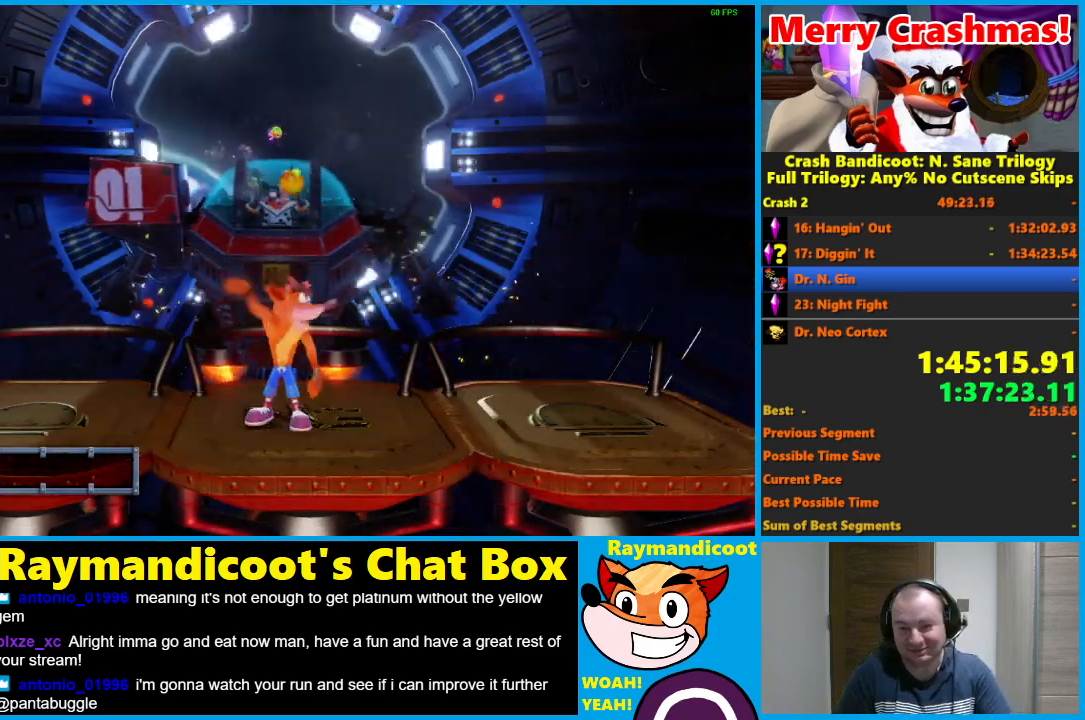
{"buttons": [], "left_stick": "center", "right_stick": "center", "events": [[117, "X", "up"], [183, "X", "down"], [283, "X", "up"], [367, "X", "down"], [500, "X", "up"]]}